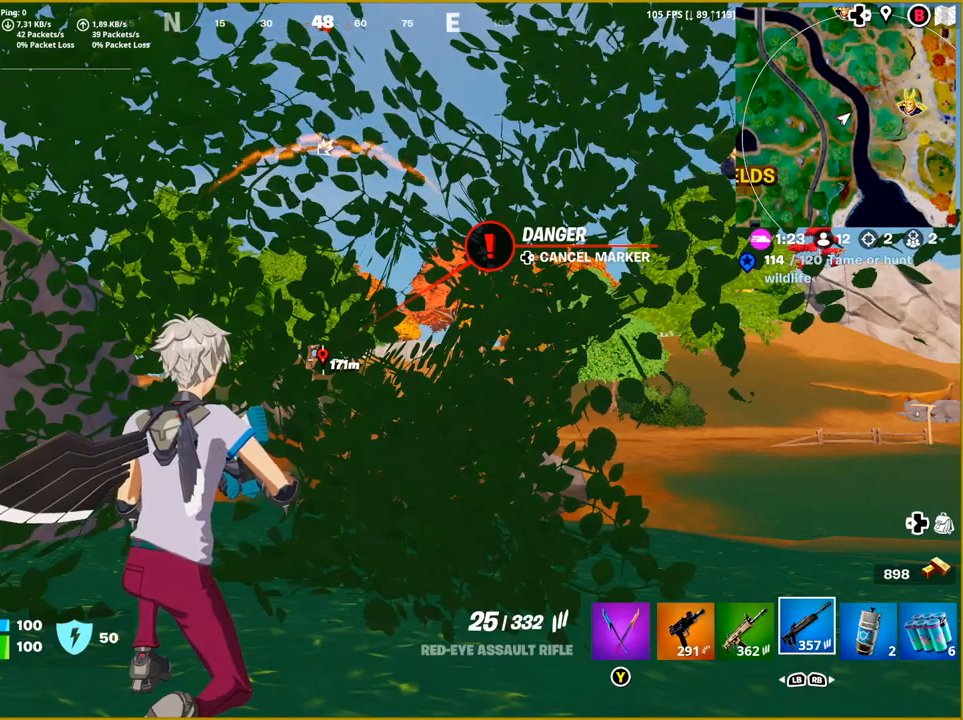
Gameplay with a controller (PlayStation layout); each line is a JSON object with the inputs held at the frame after it. "events" lists button and stick changes between this image and that frame as [ms after this image, input, new state], when the widget could be followed in between.
{"buttons": [], "left_stick": "center", "right_stick": "center", "events": []}
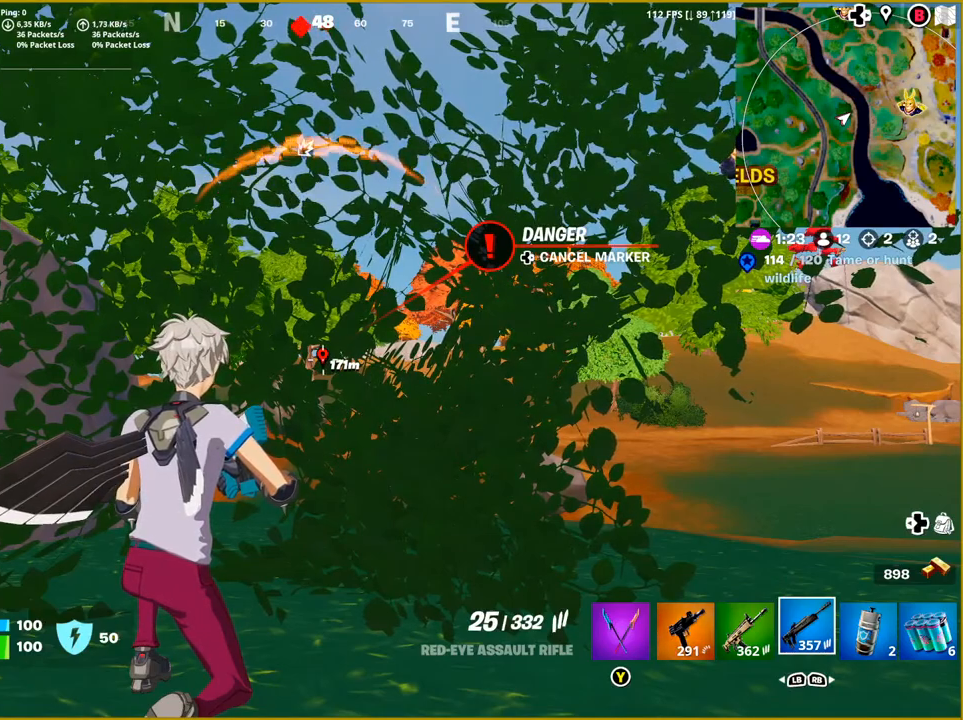
{"buttons": [], "left_stick": "center", "right_stick": "center", "events": []}
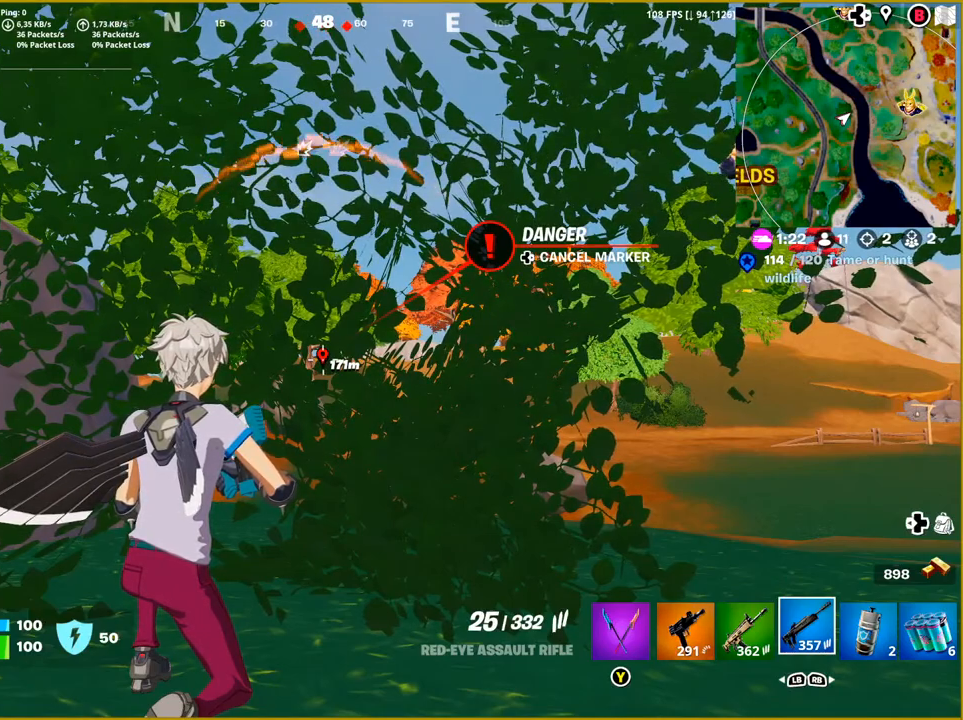
{"buttons": [], "left_stick": "center", "right_stick": "center", "events": []}
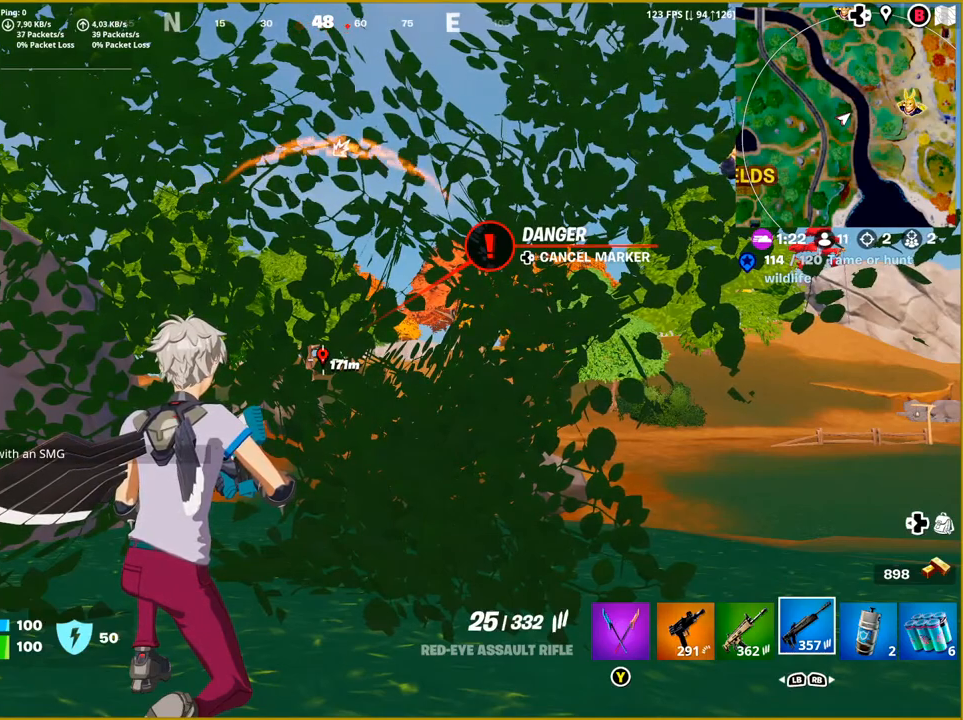
{"buttons": [], "left_stick": "center", "right_stick": "center", "events": []}
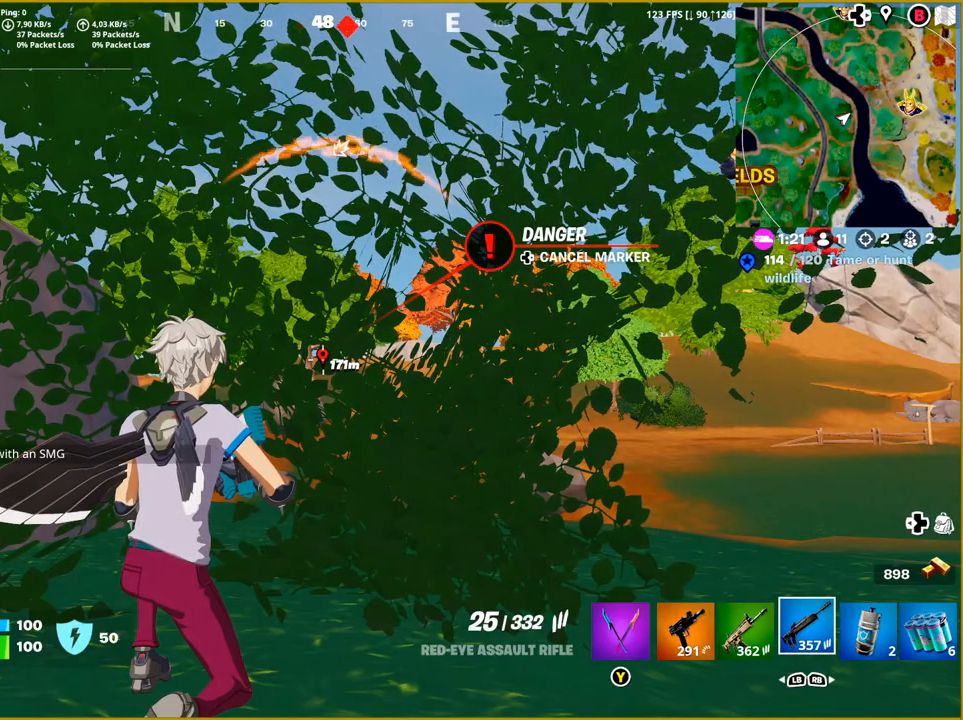
{"buttons": [], "left_stick": "center", "right_stick": "center", "events": []}
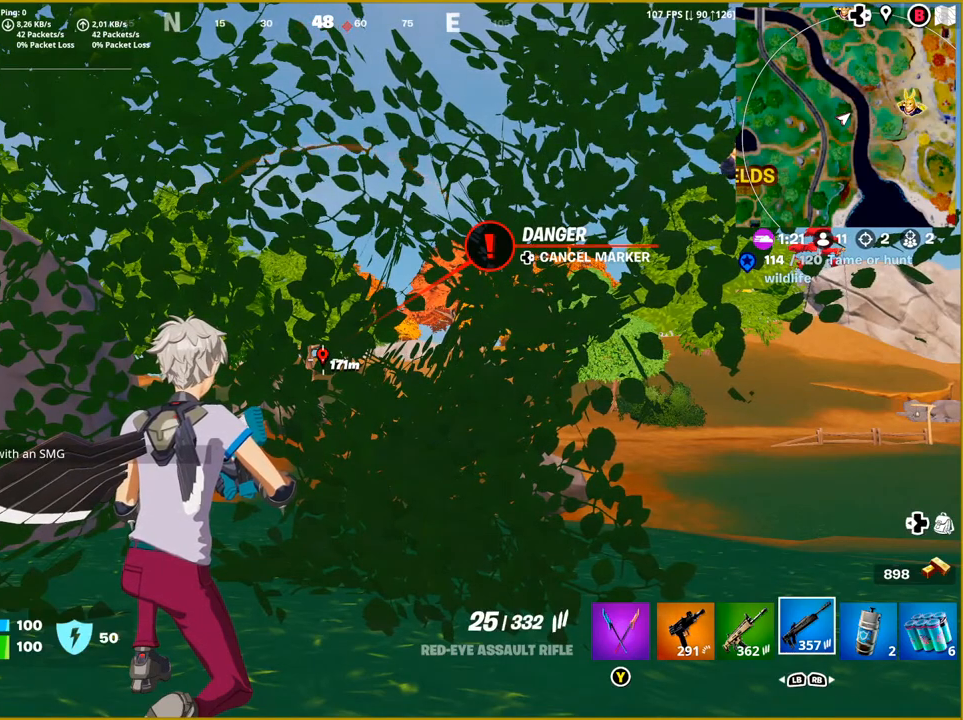
{"buttons": ["L2"], "left_stick": "center", "right_stick": "center", "events": [[267, "L2", "down"]]}
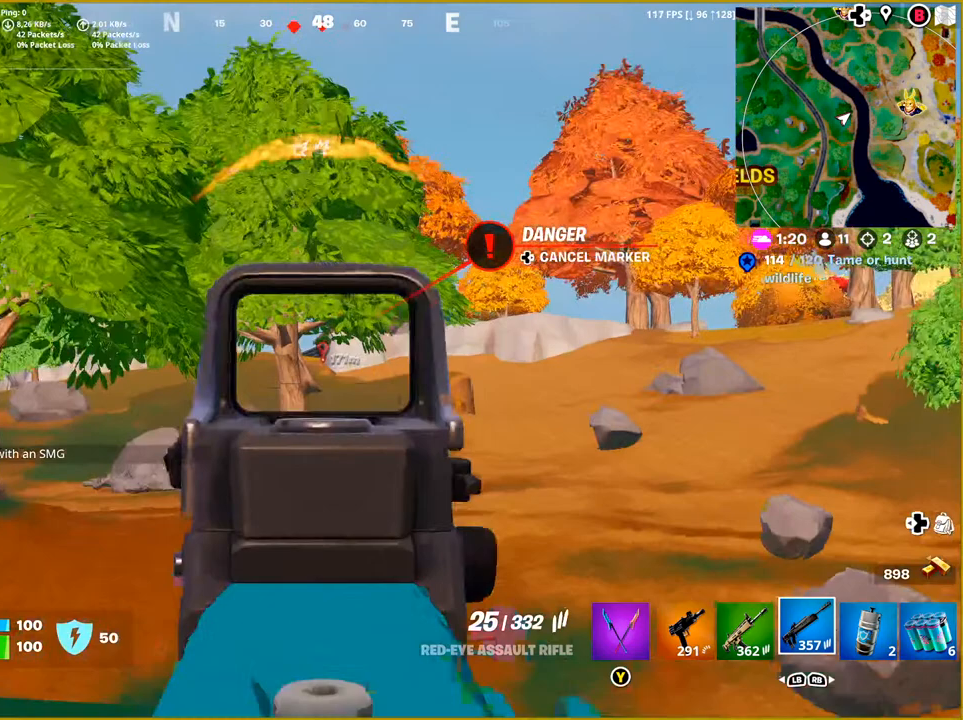
{"buttons": ["L2"], "left_stick": "center", "right_stick": "center", "events": []}
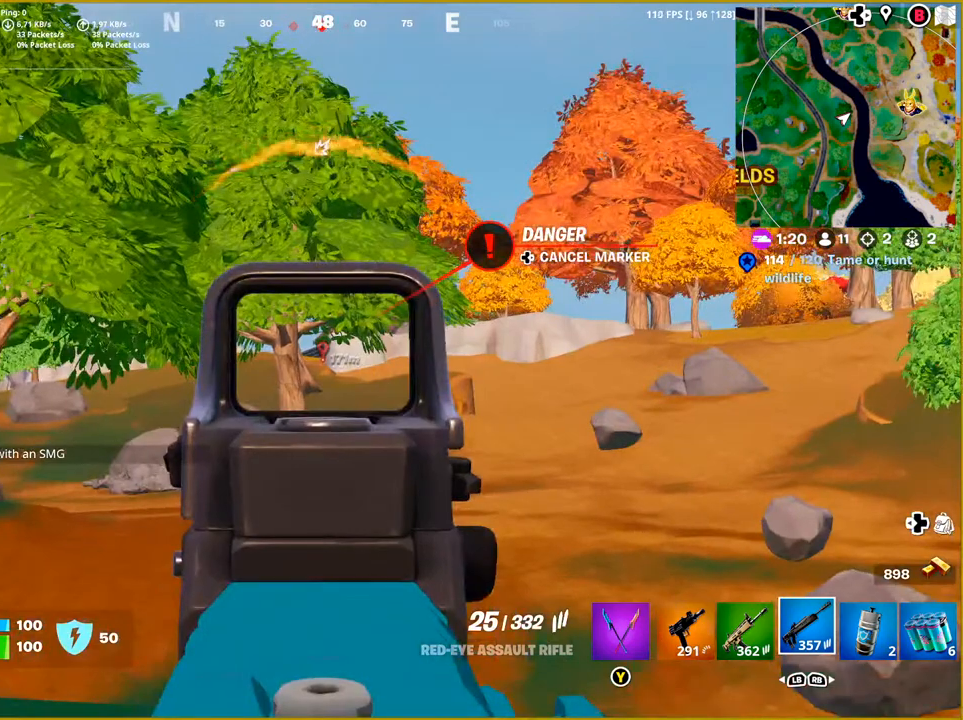
{"buttons": ["L2"], "left_stick": "center", "right_stick": "center", "events": [[300, "right_stick", "down-left"], [450, "right_stick", "center"]]}
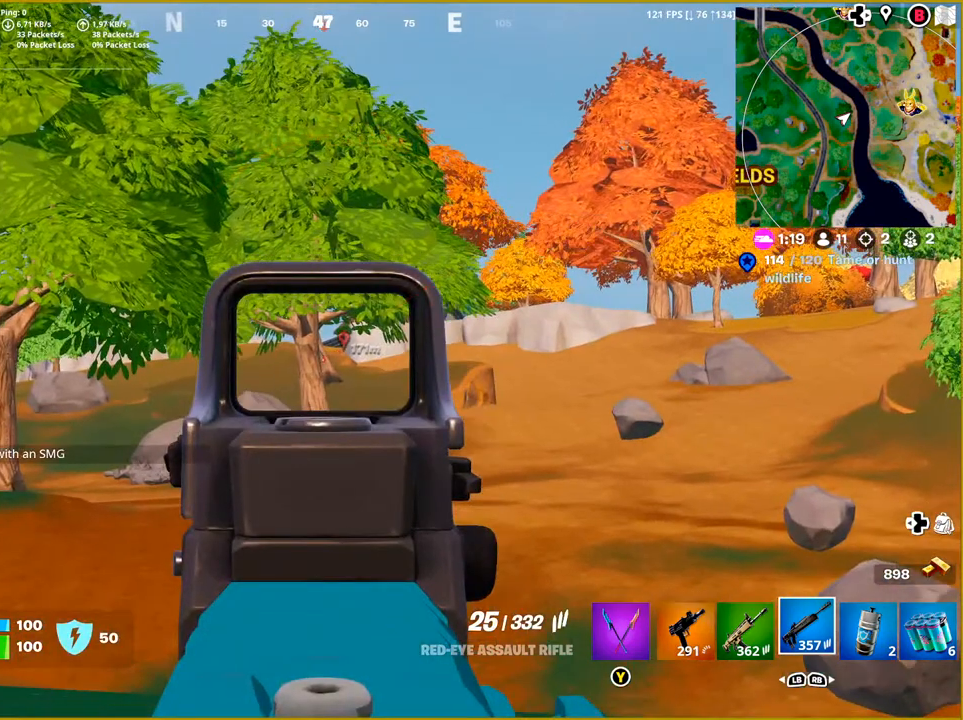
{"buttons": ["L2"], "left_stick": "center", "right_stick": "center", "events": []}
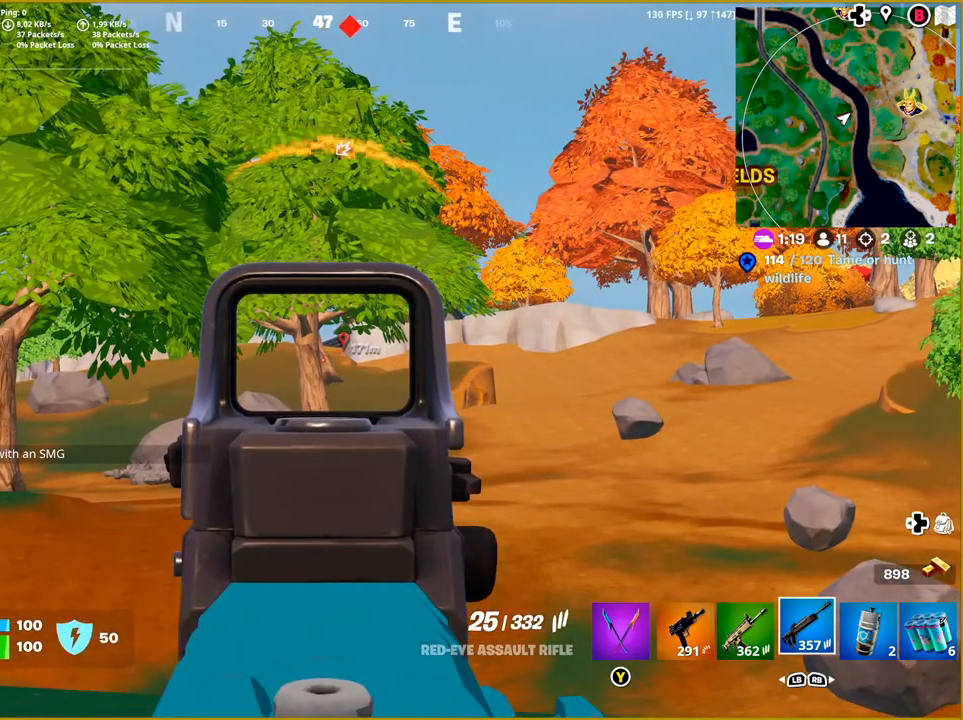
{"buttons": ["L2"], "left_stick": "center", "right_stick": "center", "events": []}
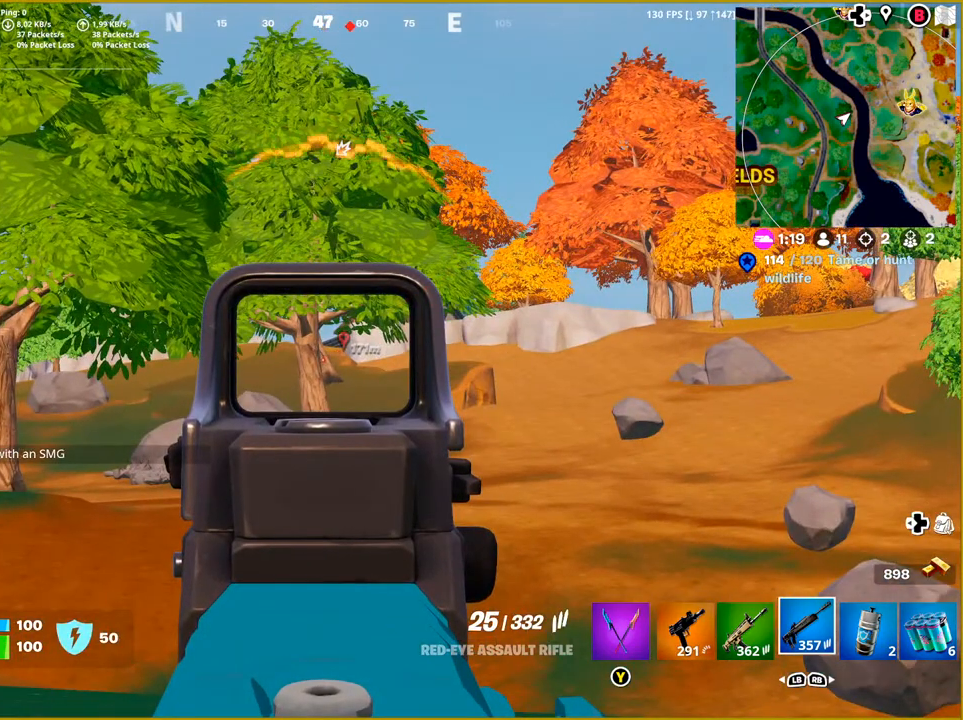
{"buttons": ["L2"], "left_stick": "center", "right_stick": "center", "events": []}
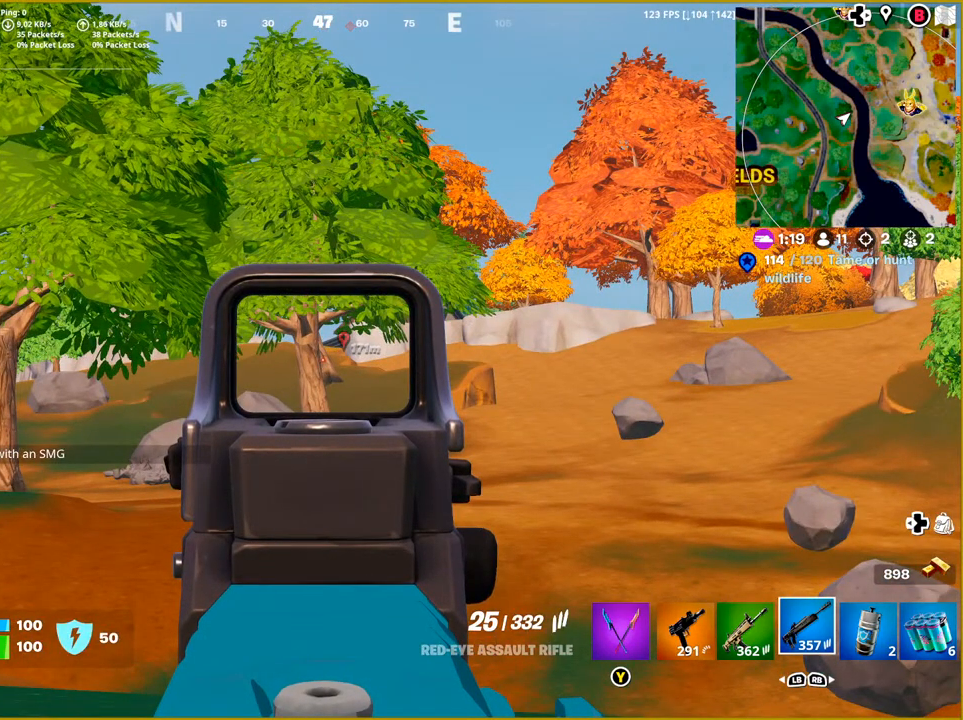
{"buttons": ["L2"], "left_stick": "center", "right_stick": "center", "events": []}
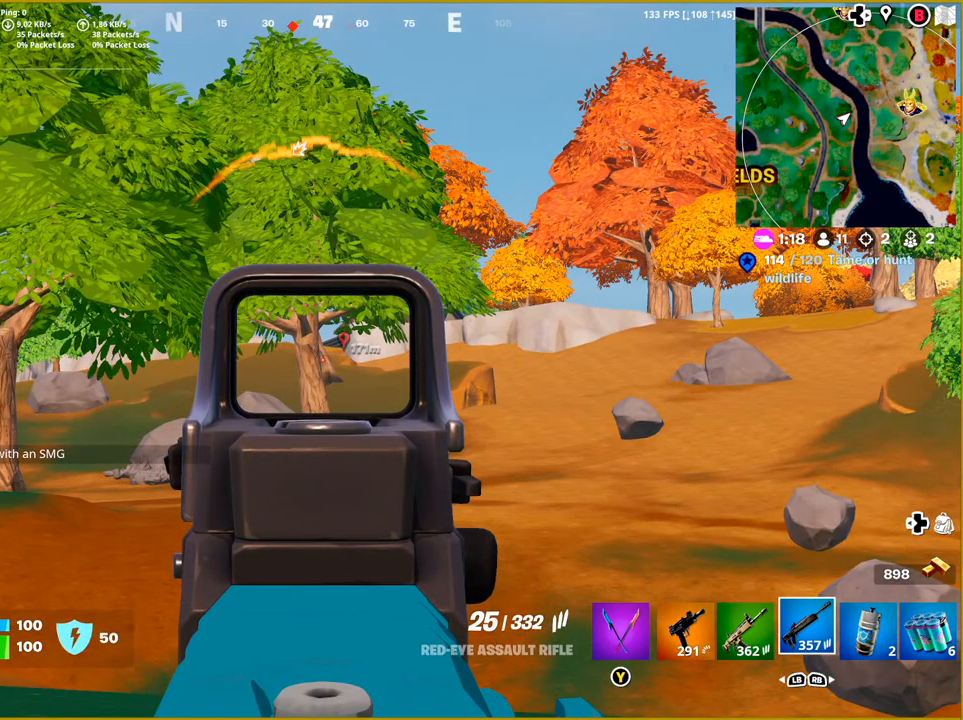
{"buttons": ["L2"], "left_stick": "center", "right_stick": "center", "events": []}
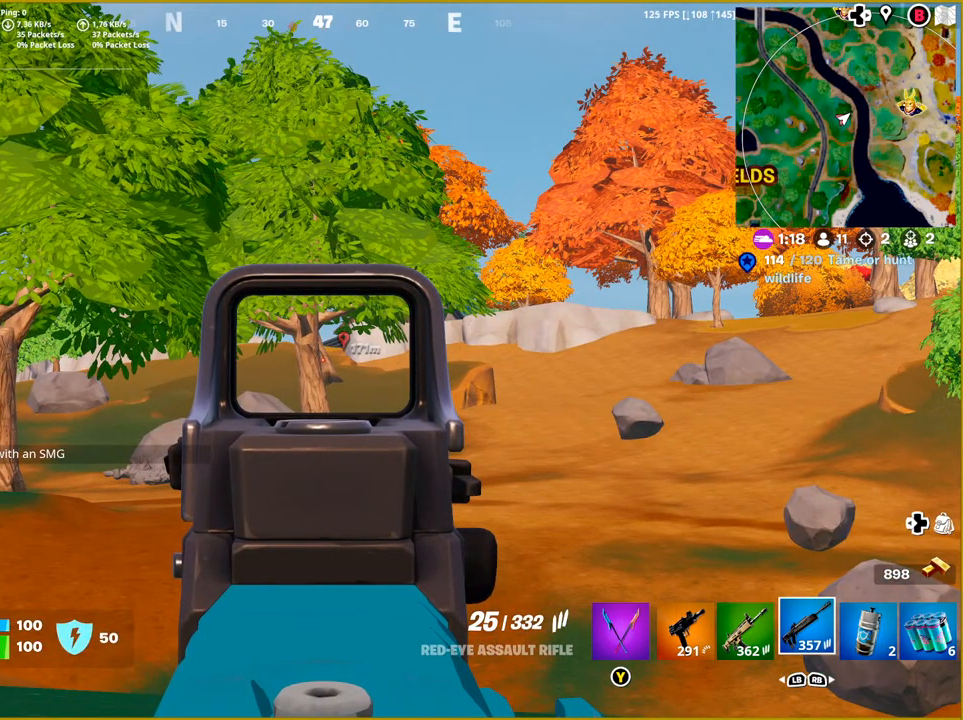
{"buttons": ["L2"], "left_stick": "center", "right_stick": "center", "events": []}
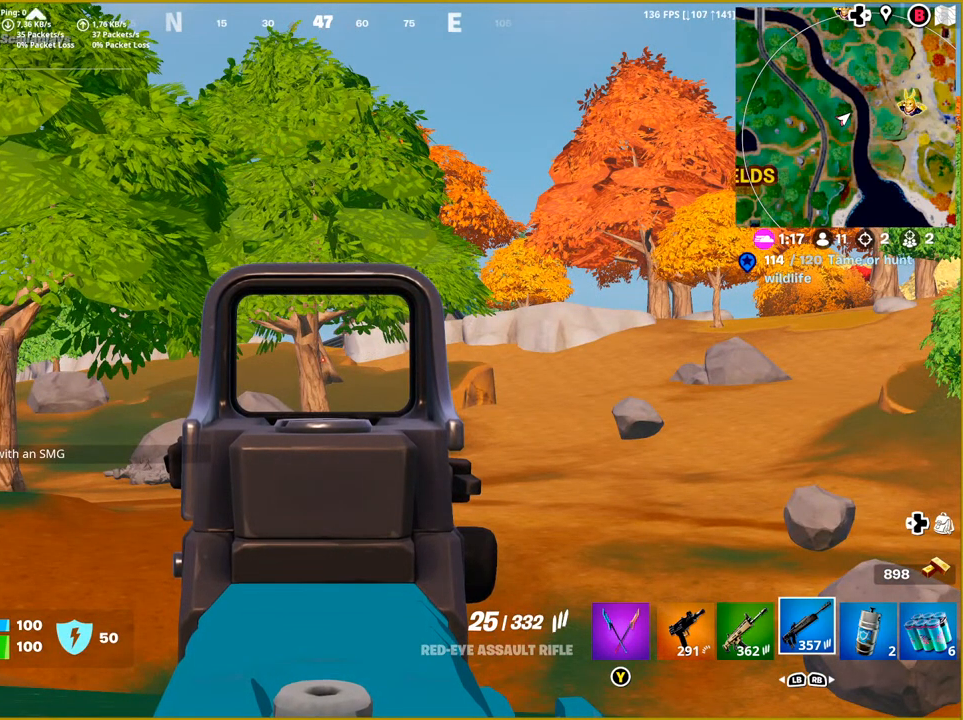
{"buttons": ["L2"], "left_stick": "center", "right_stick": "center", "events": []}
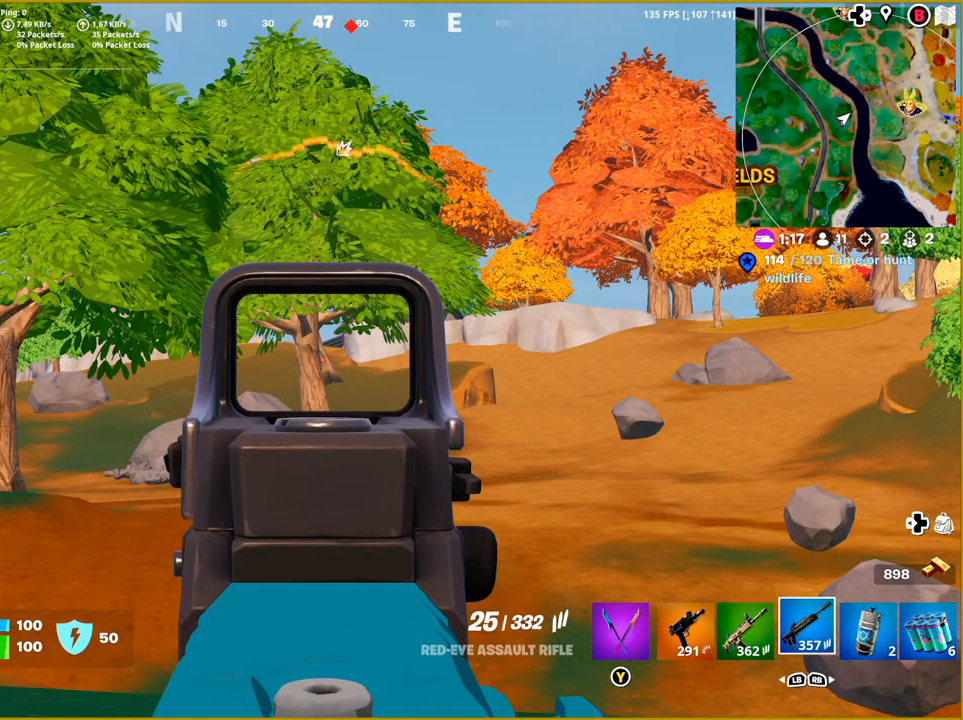
{"buttons": ["L2"], "left_stick": "center", "right_stick": "center", "events": []}
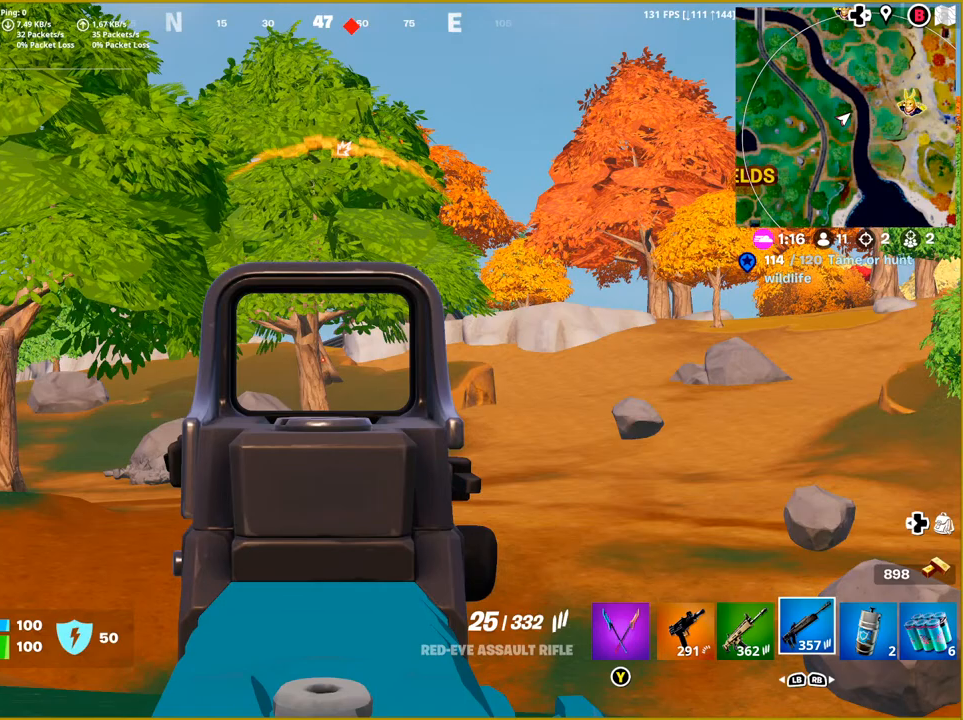
{"buttons": [], "left_stick": "center", "right_stick": "center", "events": [[183, "CIRCLE", "down"], [250, "L2", "up"], [333, "CIRCLE", "up"]]}
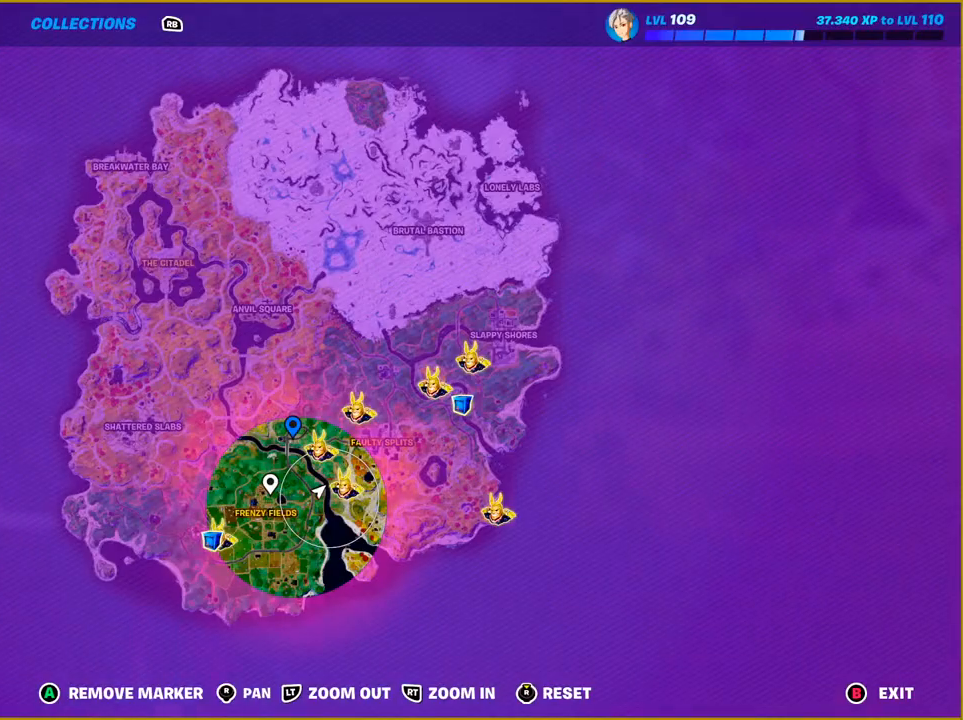
{"buttons": [], "left_stick": "center", "right_stick": "center", "events": []}
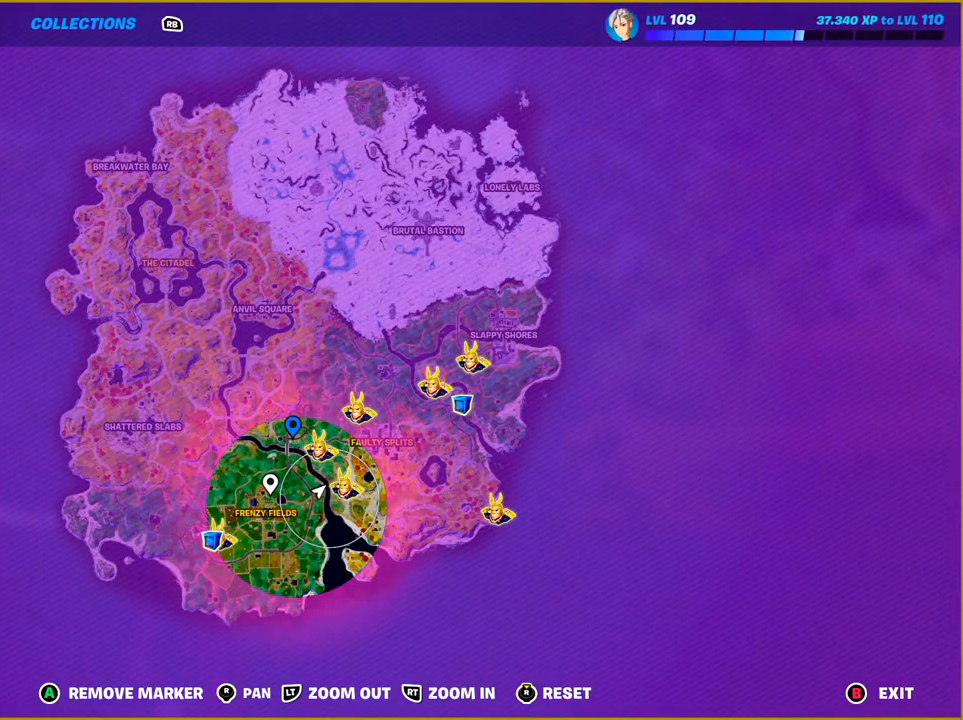
{"buttons": ["L2"], "left_stick": "center", "right_stick": "center", "events": [[167, "CIRCLE", "down"], [283, "CIRCLE", "up"], [400, "L2", "down"]]}
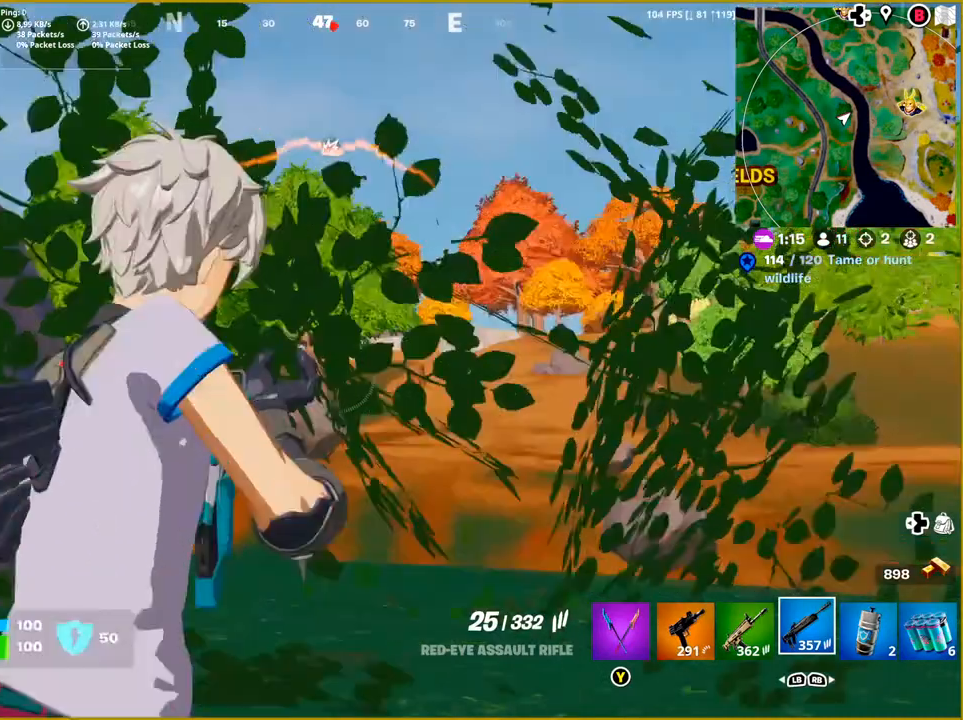
{"buttons": ["L2"], "left_stick": "center", "right_stick": "center", "events": []}
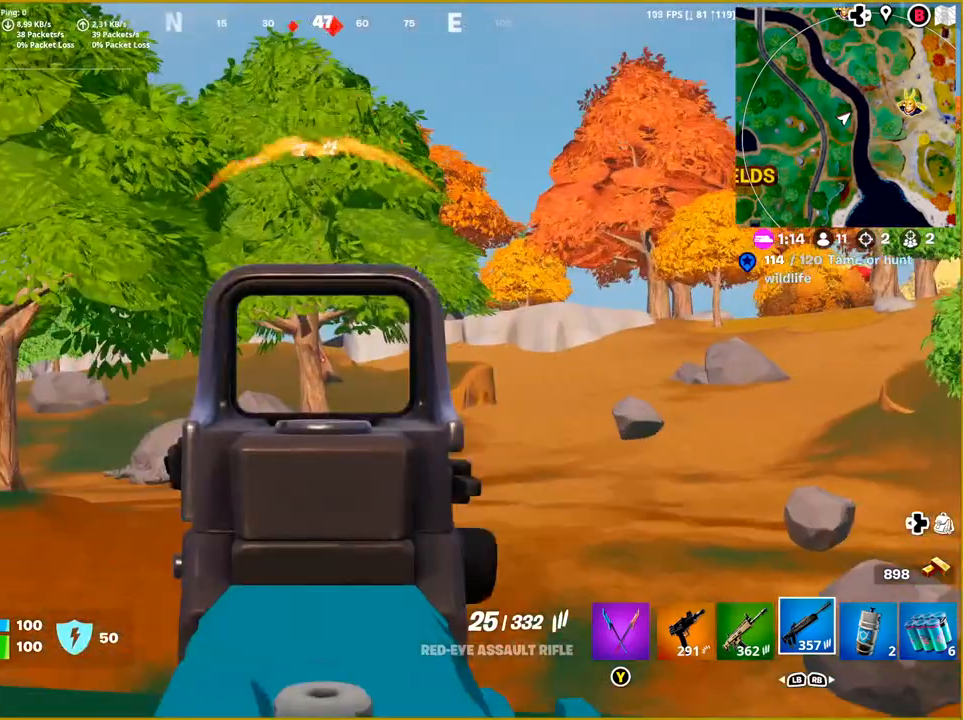
{"buttons": ["L2"], "left_stick": "center", "right_stick": "center", "events": []}
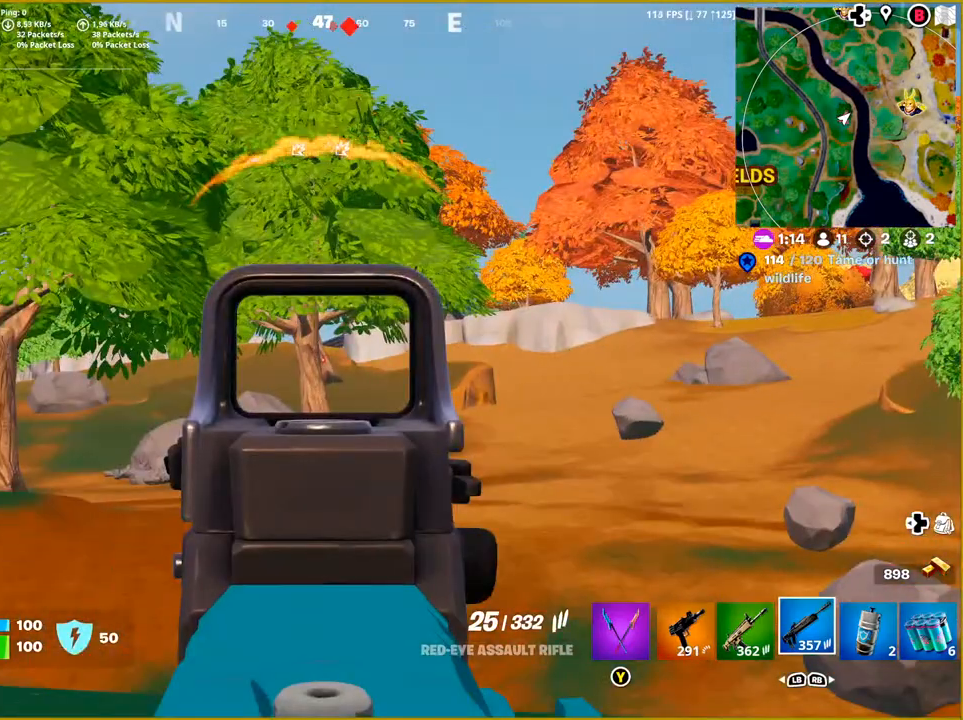
{"buttons": ["L2"], "left_stick": "center", "right_stick": "center", "events": []}